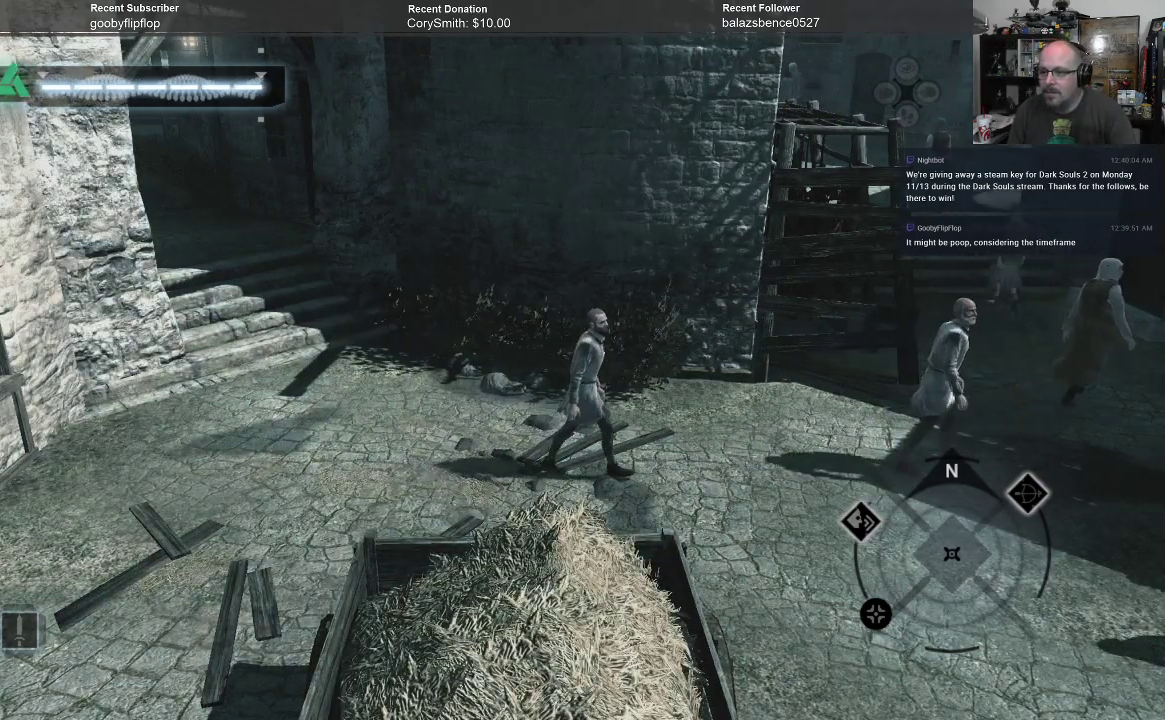
Gameplay with a controller (Xbox layout); each line is a JSON object with the inputs held at the frame after it. "events" lists button and stick changes between this image and that frame as [ms after this image, input, new state], when the widget could be followed in between.
{"buttons": [], "left_stick": "center", "right_stick": "center", "events": []}
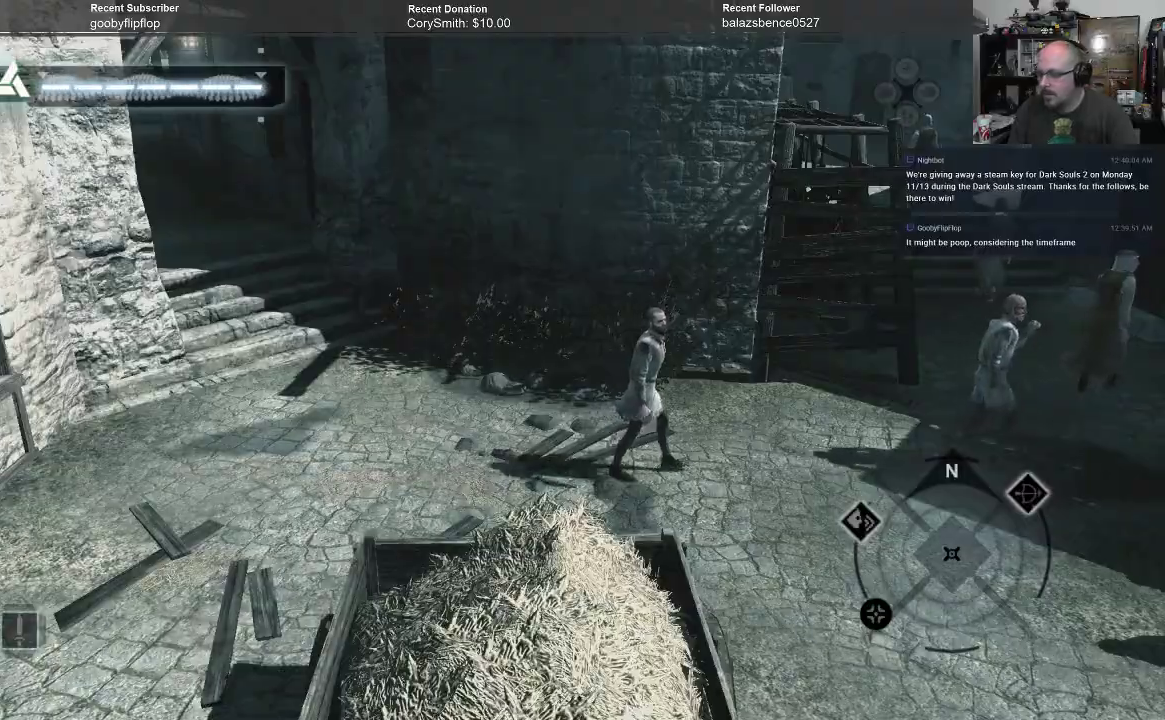
{"buttons": [], "left_stick": "center", "right_stick": "center", "events": [[33, "left_stick", "left"], [233, "left_stick", "center"]]}
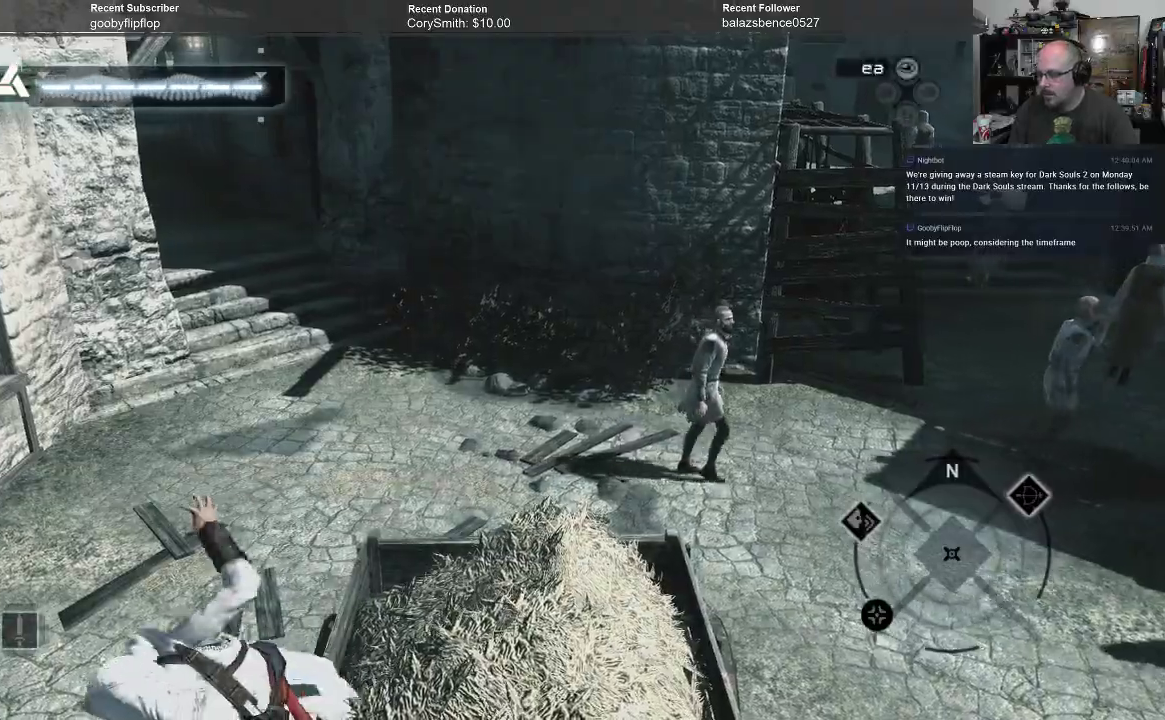
{"buttons": [], "left_stick": "center", "right_stick": "center", "events": []}
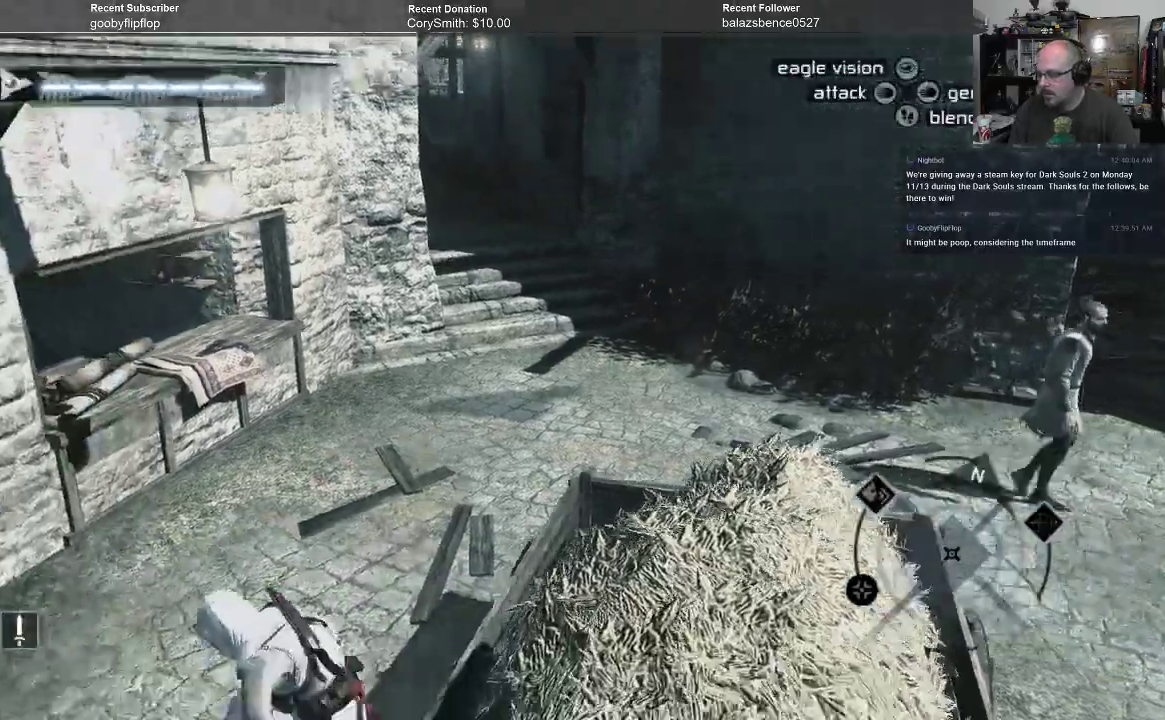
{"buttons": [], "left_stick": "center", "right_stick": "center", "events": [[100, "right_stick", "right"], [333, "right_stick", "center"]]}
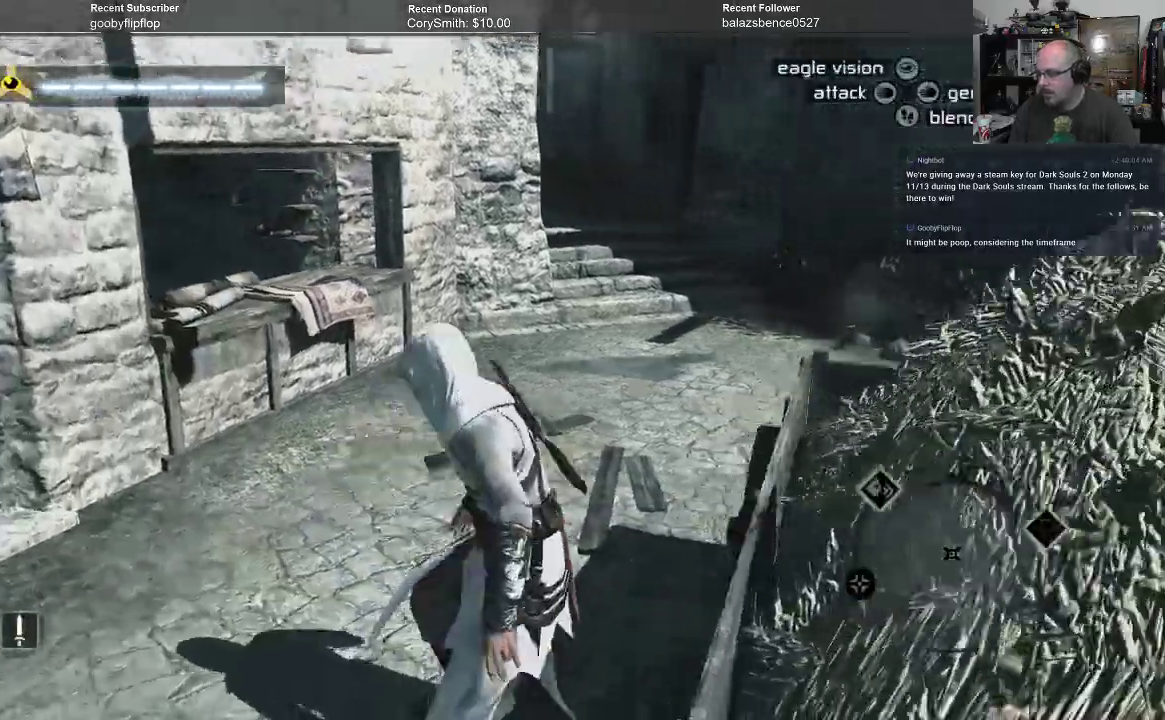
{"buttons": [], "left_stick": "center", "right_stick": "center", "events": []}
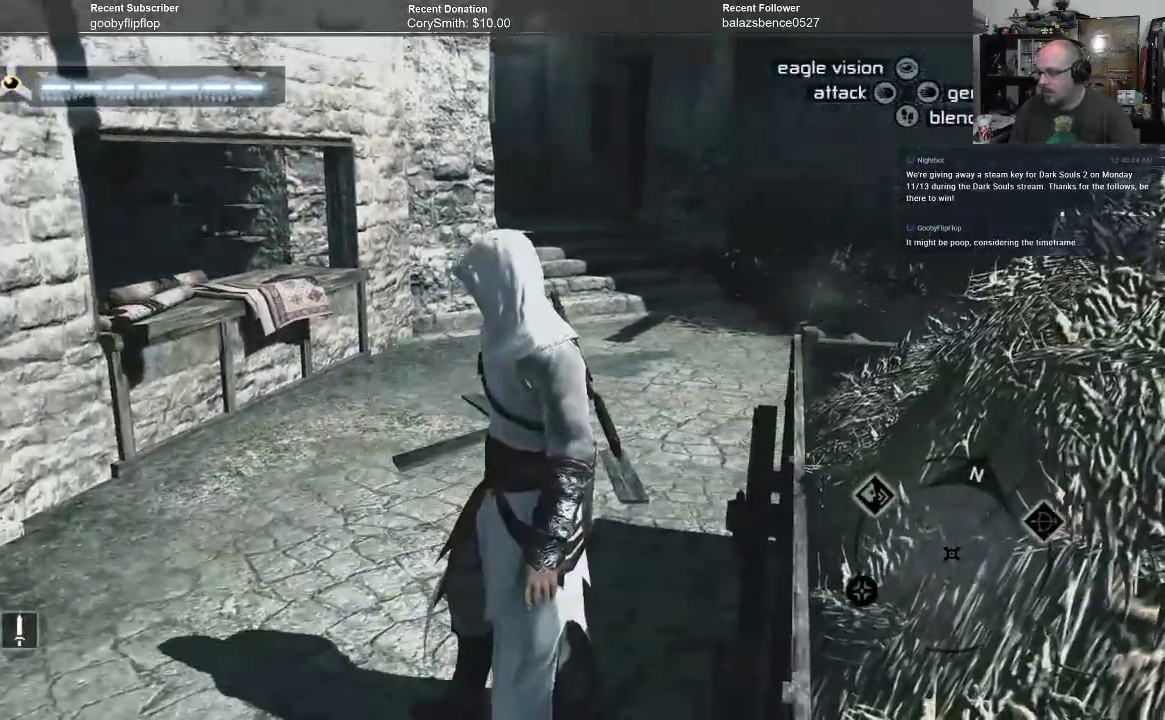
{"buttons": [], "left_stick": "center", "right_stick": "left", "events": [[100, "right_stick", "left"]]}
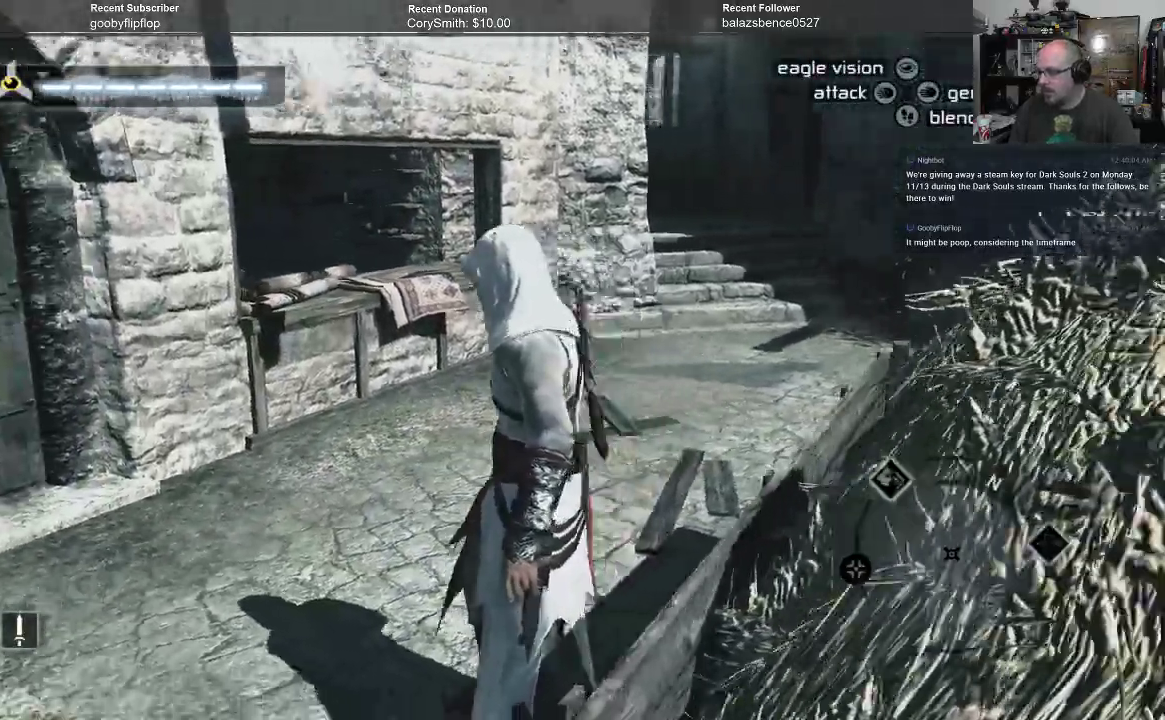
{"buttons": [], "left_stick": "center", "right_stick": "left", "events": [[33, "right_stick", "center"], [267, "right_stick", "left"]]}
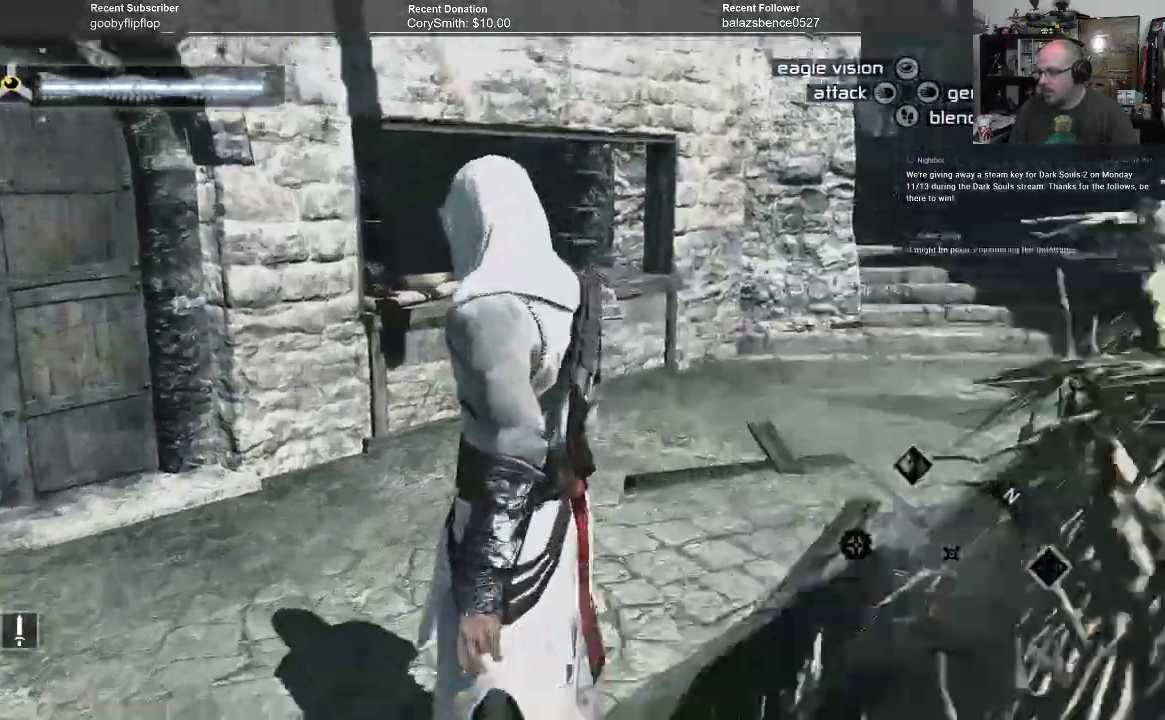
{"buttons": [], "left_stick": "up", "right_stick": "right", "events": [[67, "left_stick", "up"], [167, "right_stick", "center"], [500, "right_stick", "right"]]}
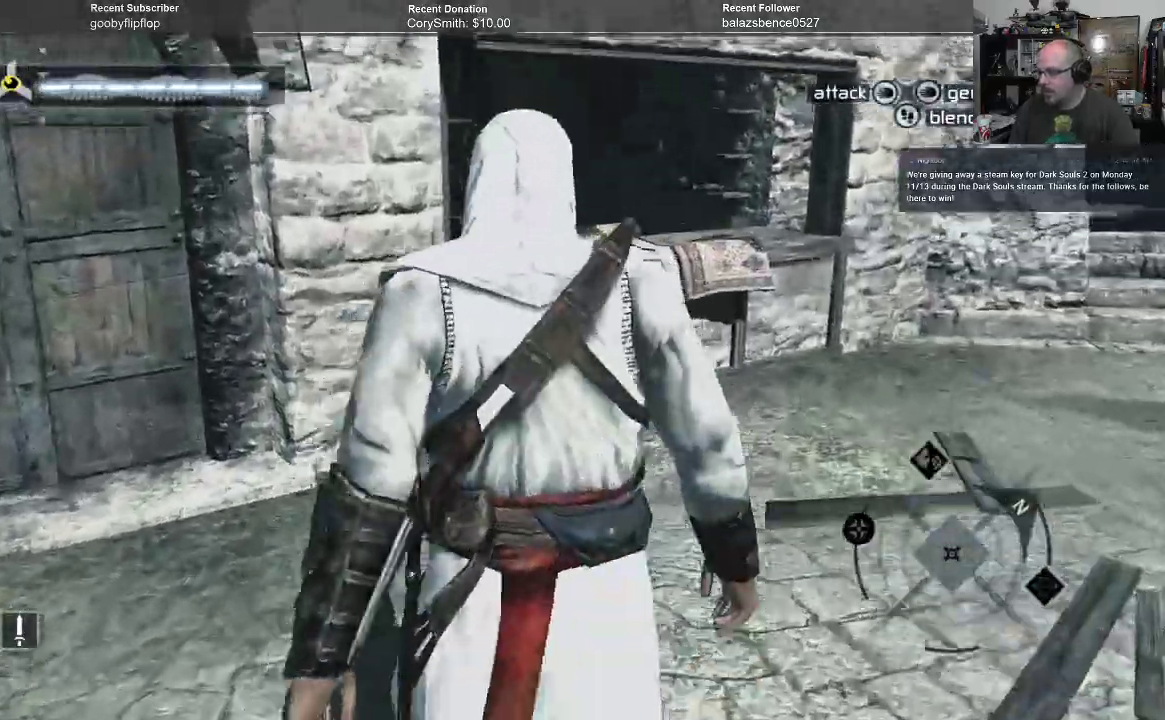
{"buttons": [], "left_stick": "up", "right_stick": "center"}
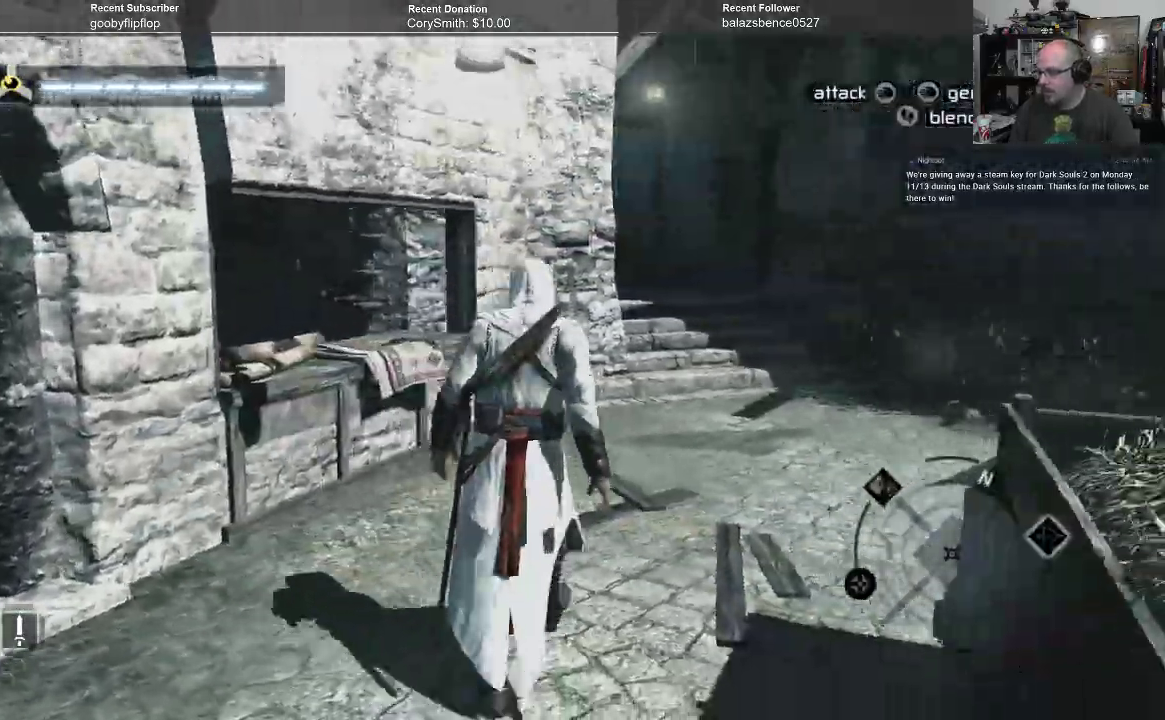
{"buttons": [], "left_stick": "up", "right_stick": "center", "events": [[100, "right_stick", "right"], [300, "right_stick", "center"]]}
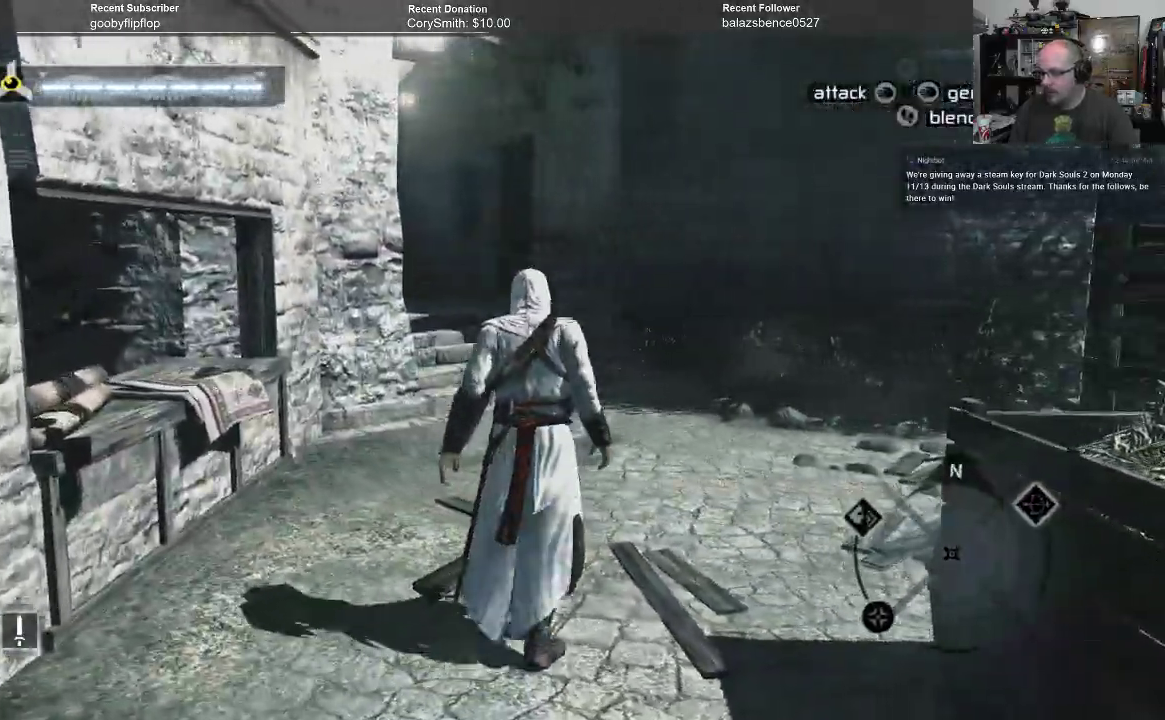
{"buttons": [], "left_stick": "up", "right_stick": "center", "events": []}
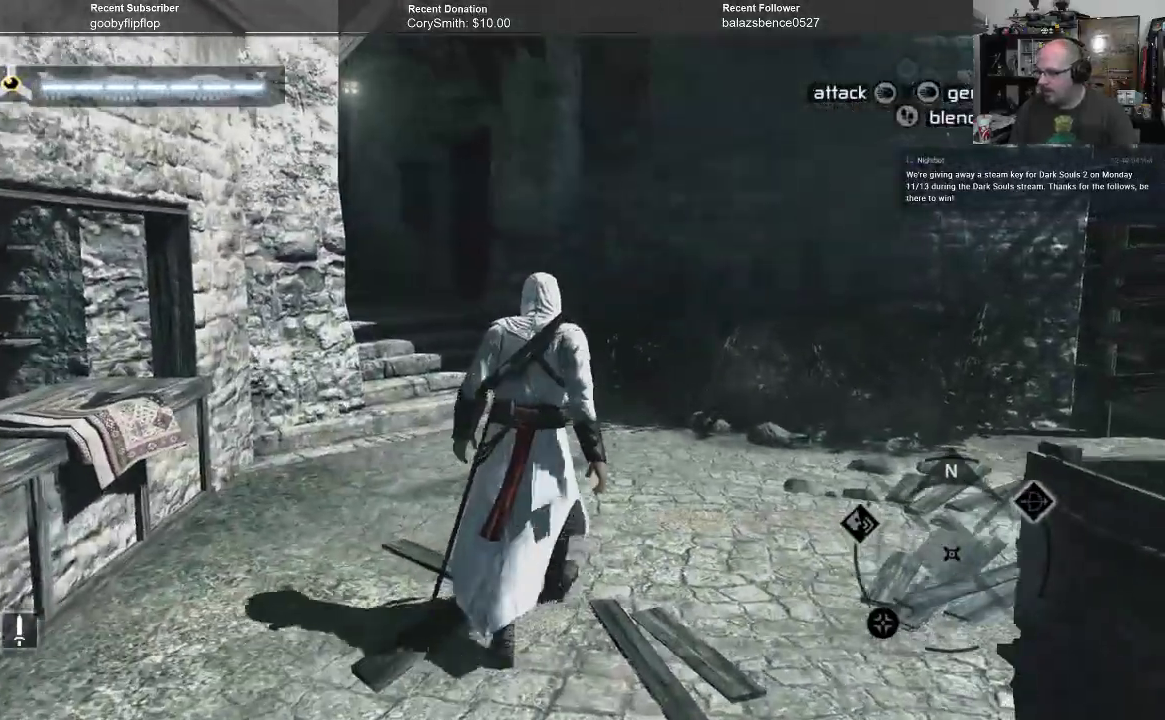
{"buttons": [], "left_stick": "up", "right_stick": "left", "events": [[200, "right_stick", "left"]]}
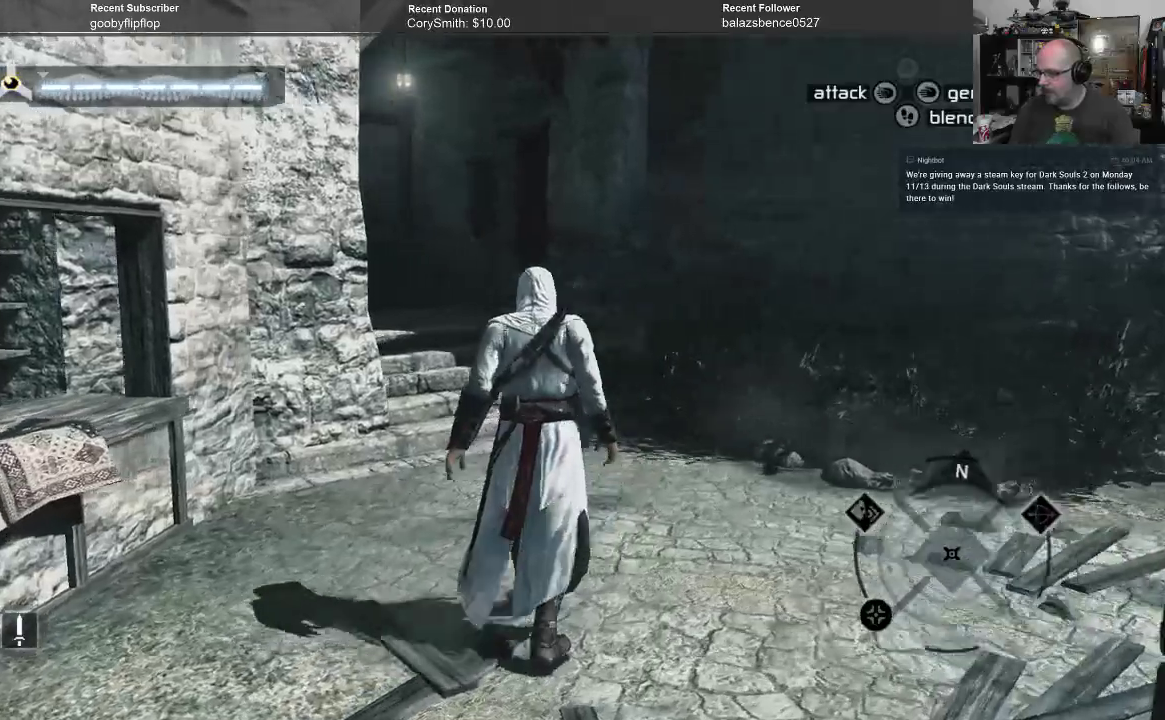
{"buttons": [], "left_stick": "up", "right_stick": "center", "events": [[133, "right_stick", "center"]]}
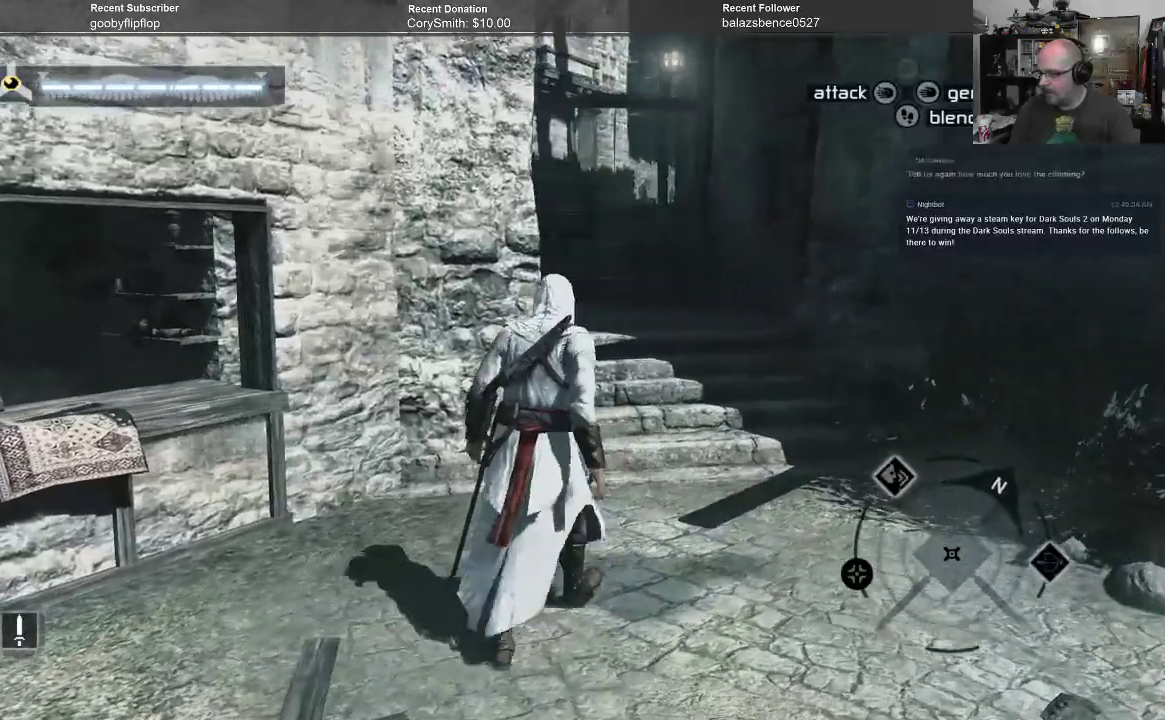
{"buttons": [], "left_stick": "up", "right_stick": "center", "events": []}
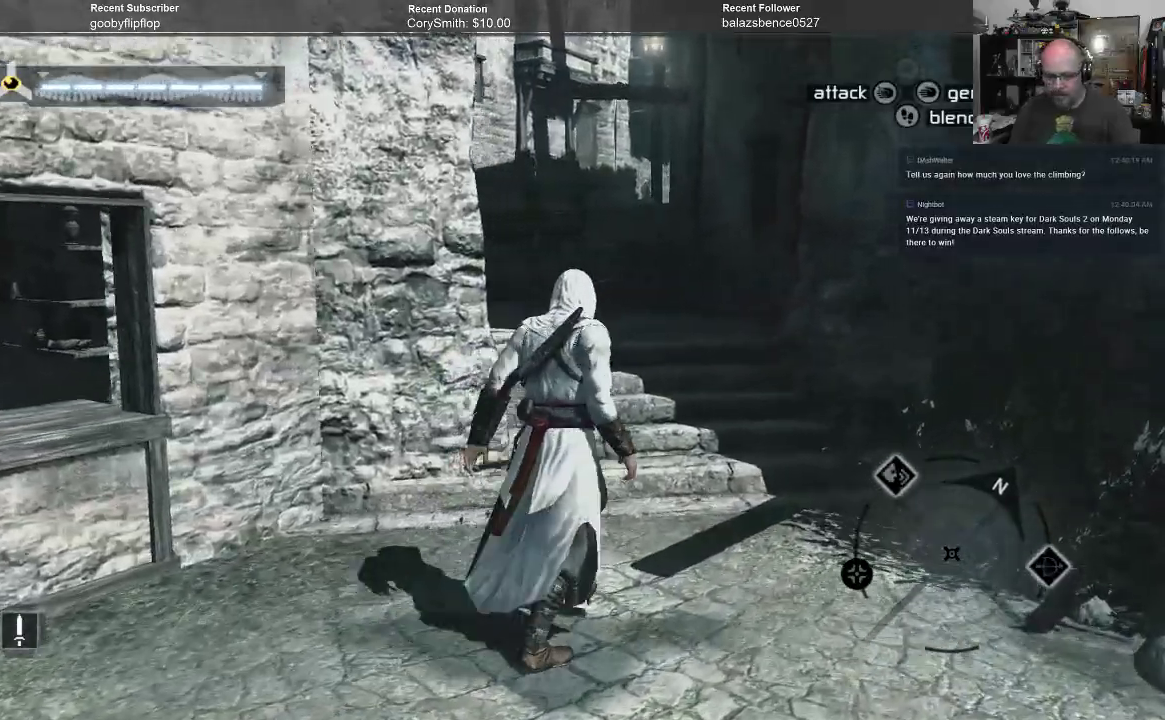
{"buttons": [], "left_stick": "up", "right_stick": "center", "events": []}
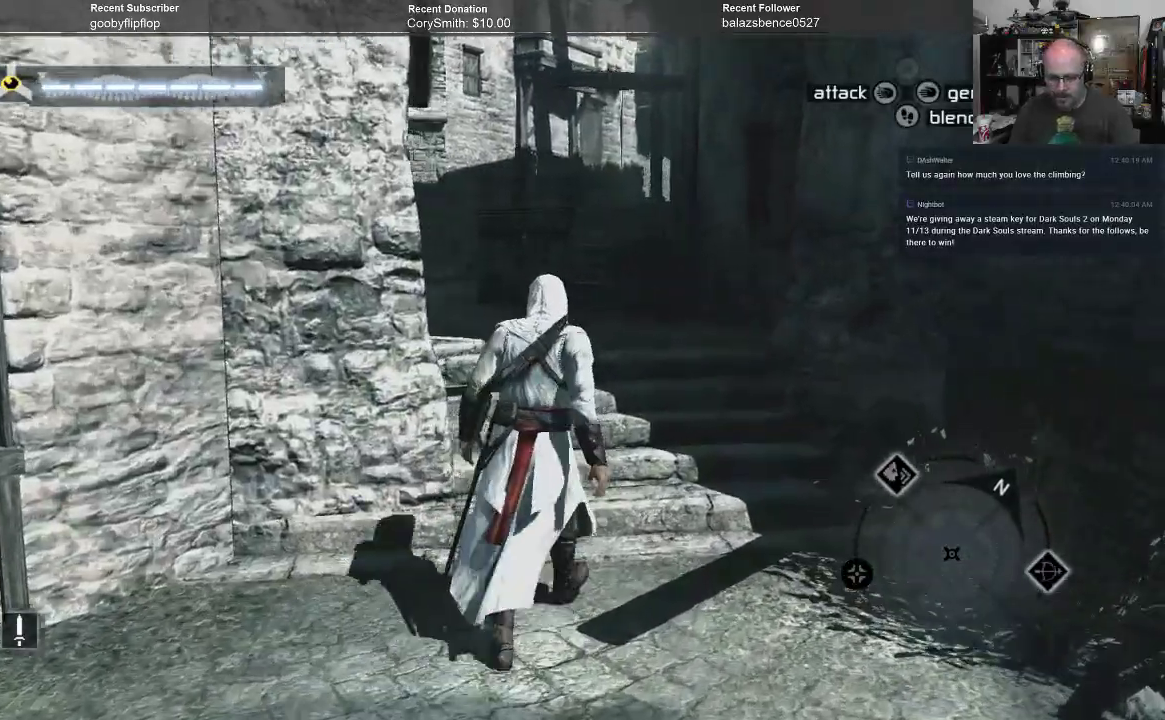
{"buttons": [], "left_stick": "up", "right_stick": "center", "events": []}
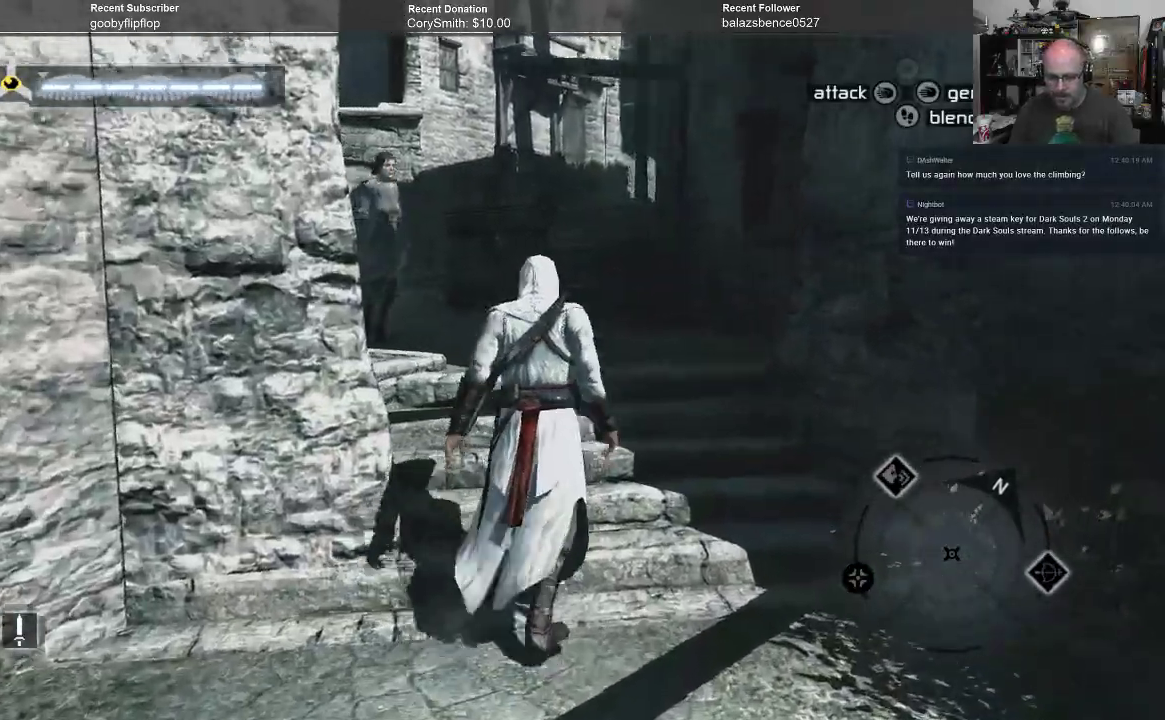
{"buttons": [], "left_stick": "up", "right_stick": "center", "events": []}
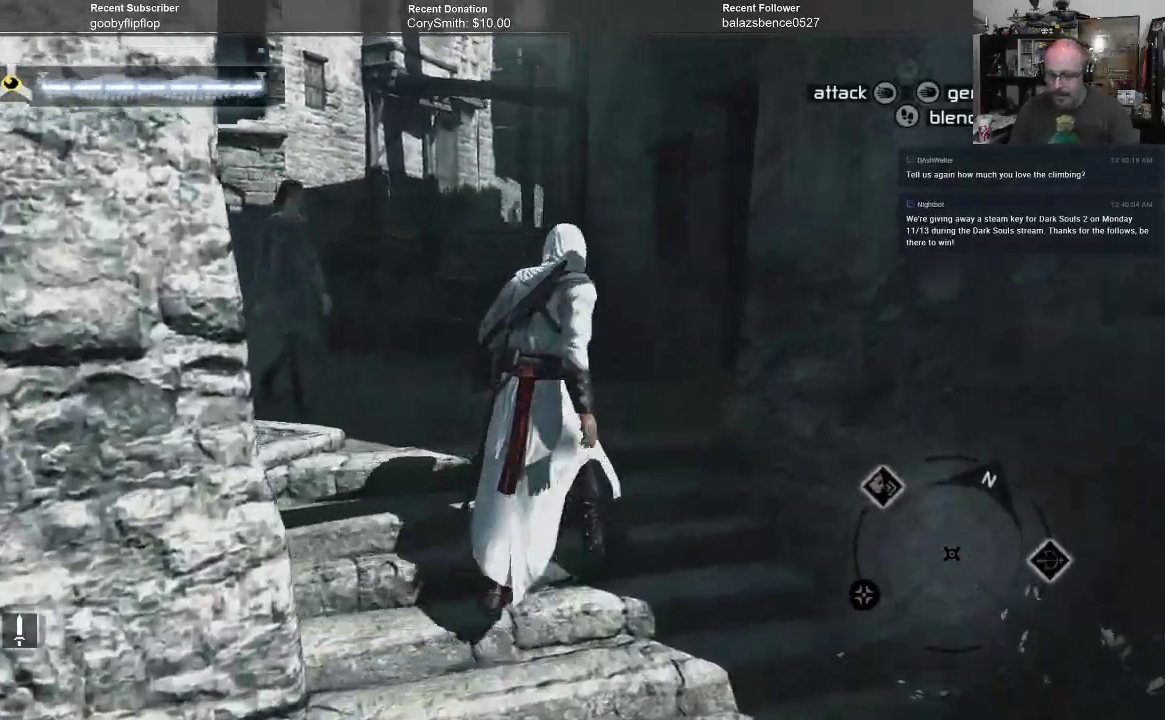
{"buttons": [], "left_stick": "up", "right_stick": "center", "events": []}
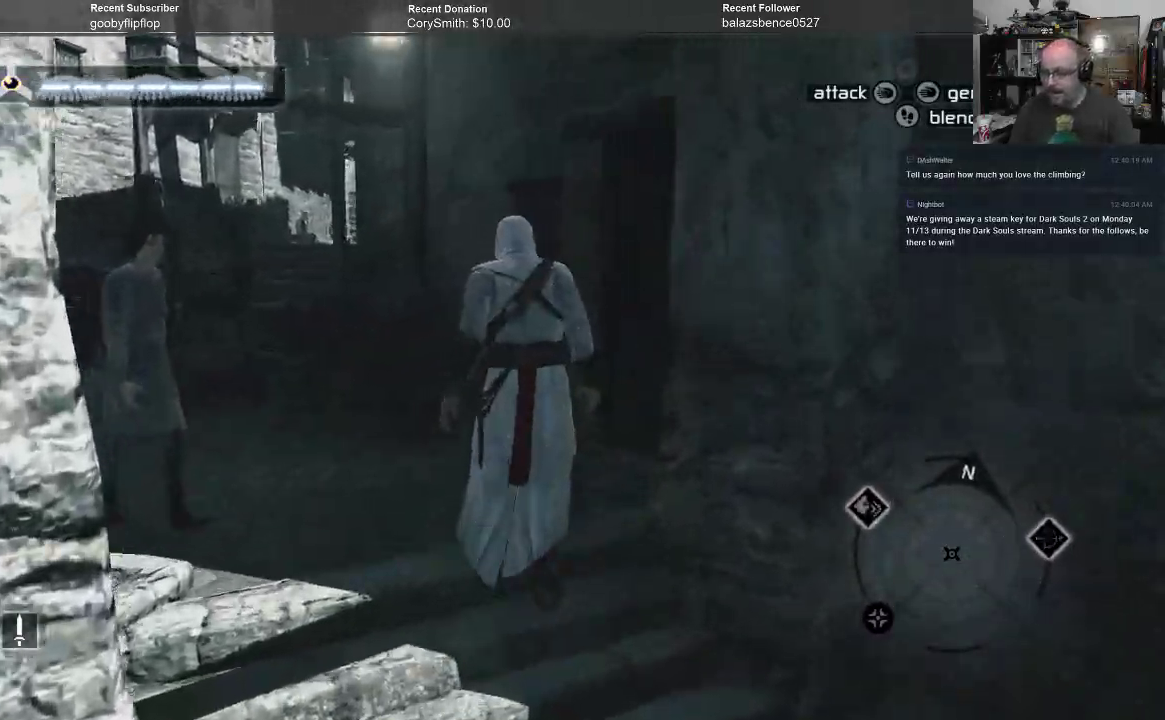
{"buttons": [], "left_stick": "up-left", "right_stick": "left", "events": [[200, "left_stick", "up-left"], [367, "right_stick", "left"]]}
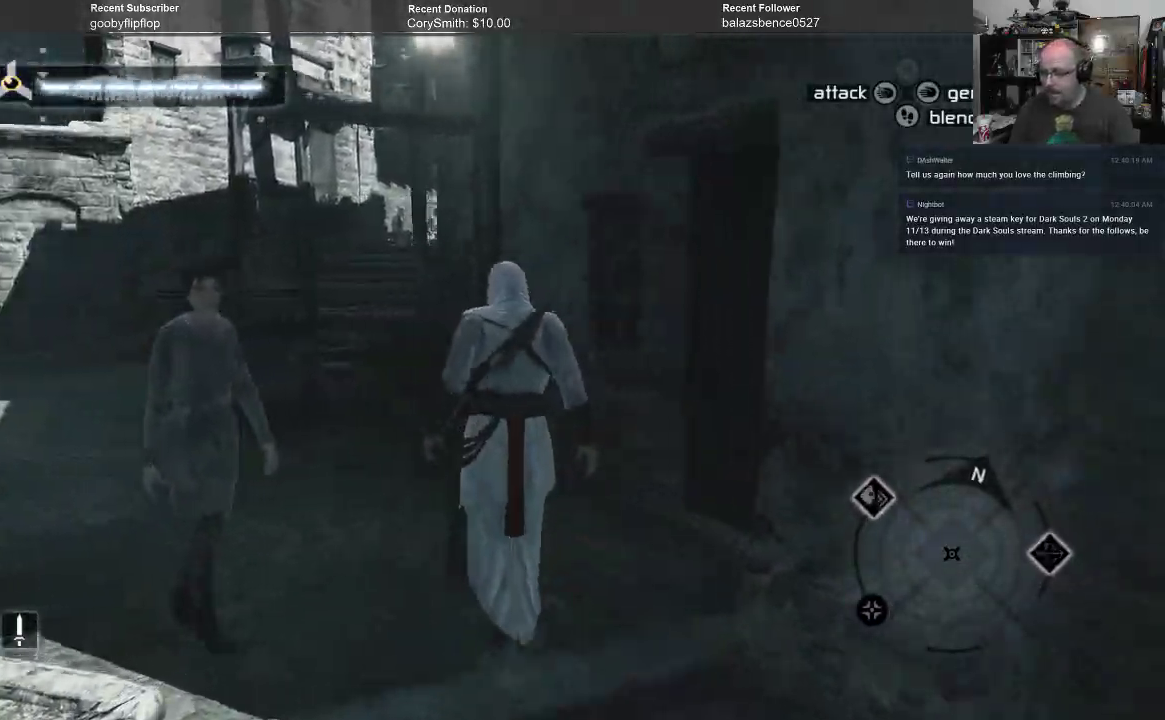
{"buttons": [], "left_stick": "up", "right_stick": "down-left", "events": [[33, "left_stick", "up"], [133, "right_stick", "center"], [367, "right_stick", "down-left"]]}
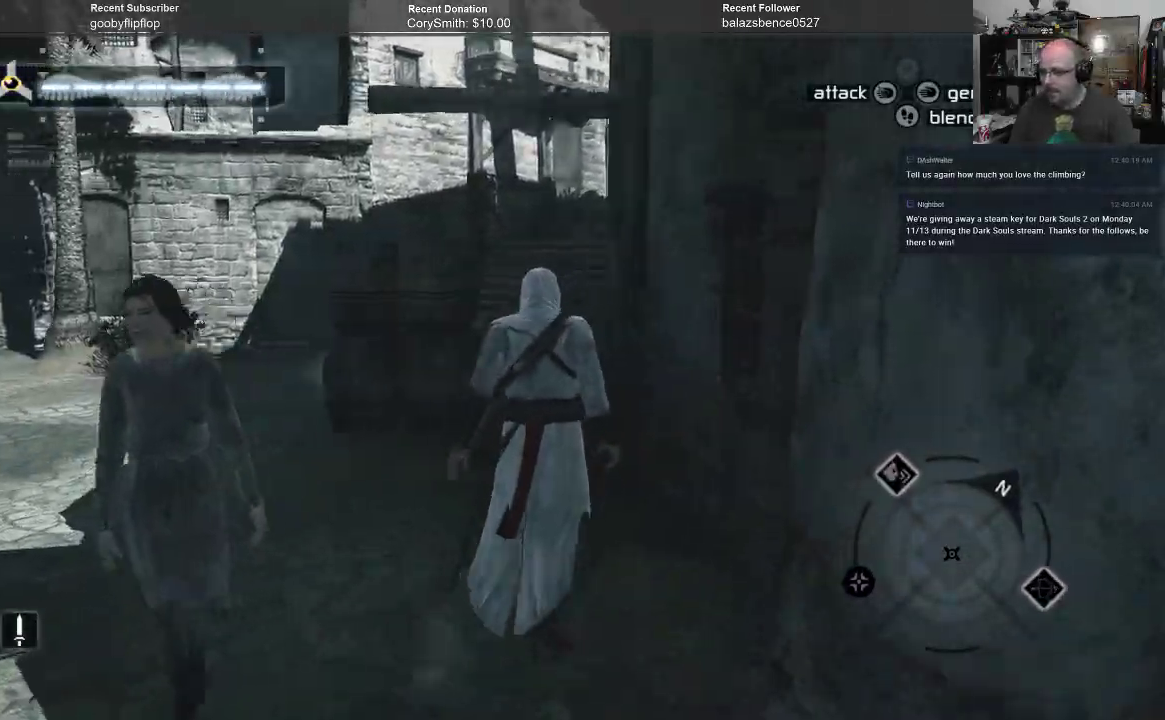
{"buttons": [], "left_stick": "up", "right_stick": "center", "events": [[167, "left_stick", "up-left"], [233, "right_stick", "center"], [467, "left_stick", "up"]]}
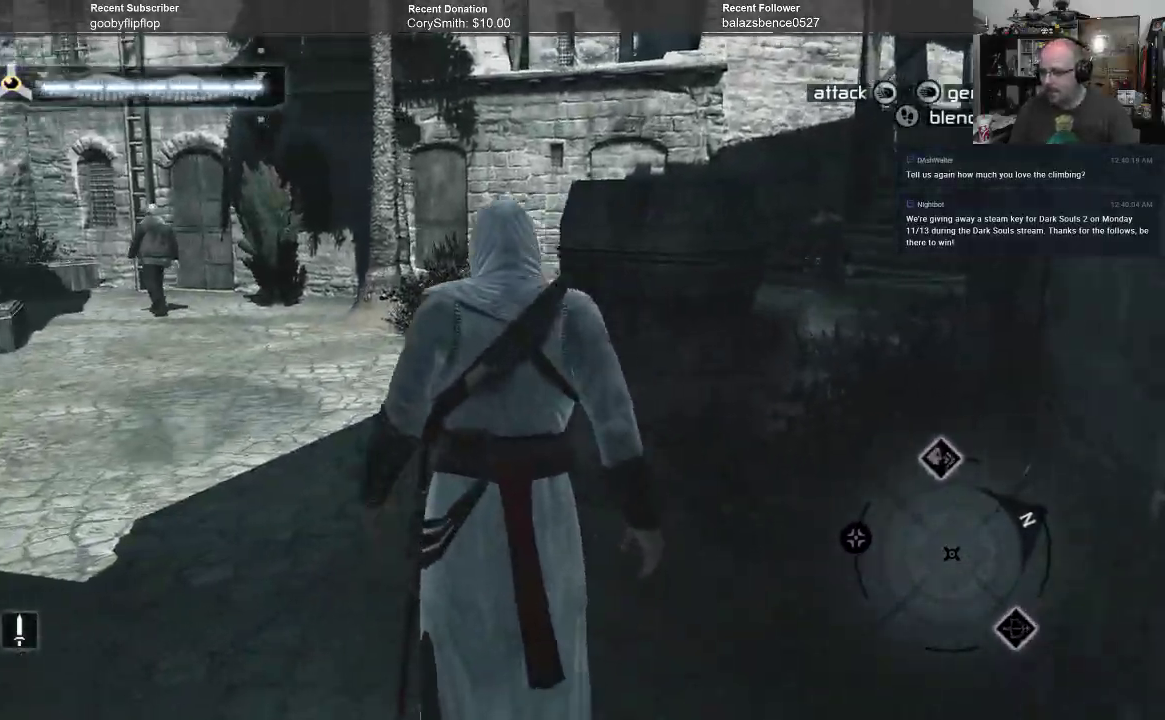
{"buttons": [], "left_stick": "up", "right_stick": "center", "events": []}
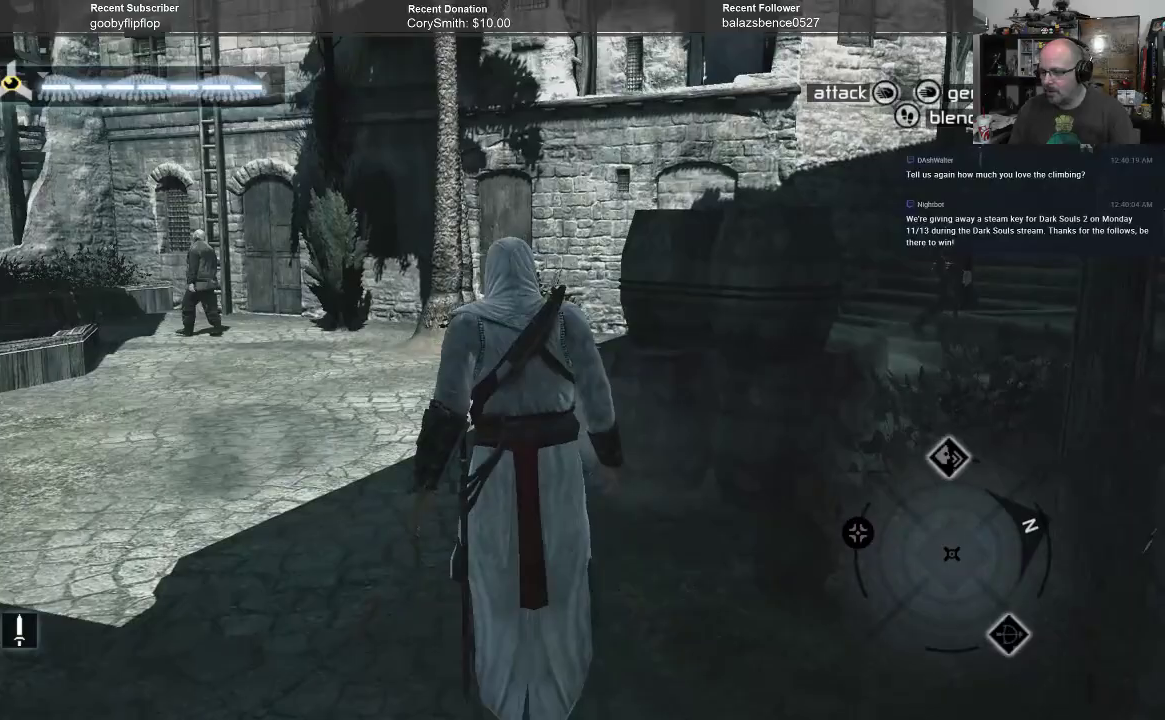
{"buttons": [], "left_stick": "up-left", "right_stick": "right", "events": [[167, "left_stick", "up-left"], [167, "right_stick", "right"]]}
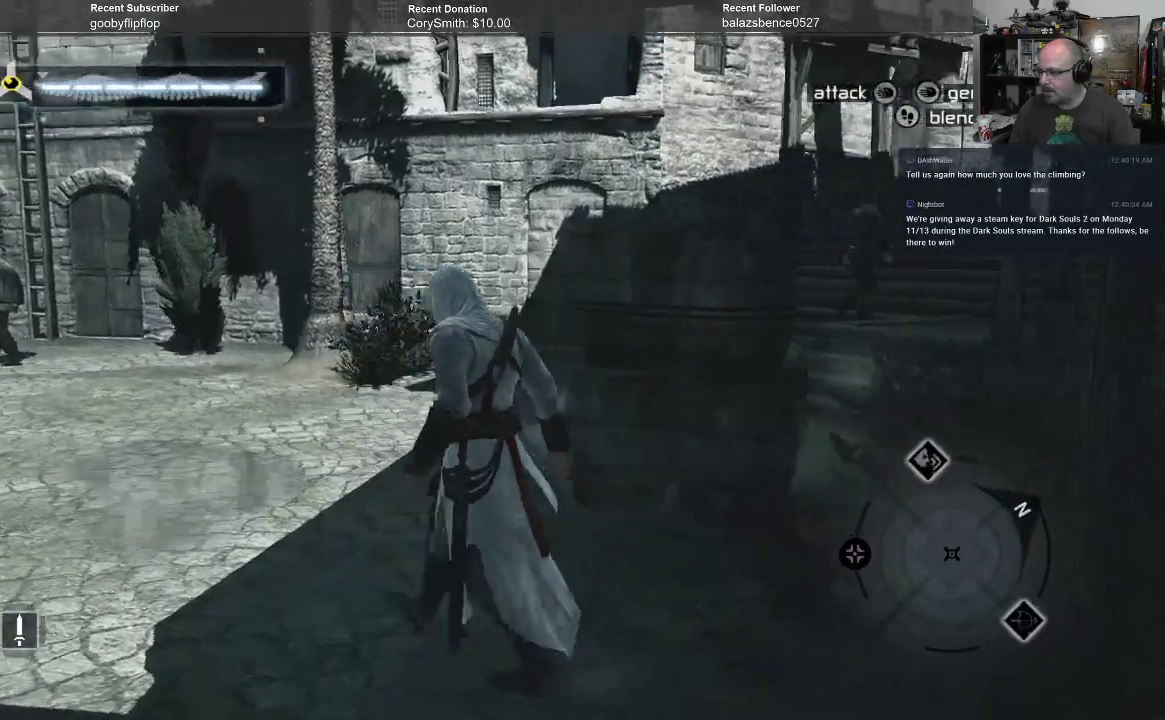
{"buttons": [], "left_stick": "up-left", "right_stick": "right", "events": [[133, "right_stick", "center"], [467, "right_stick", "right"]]}
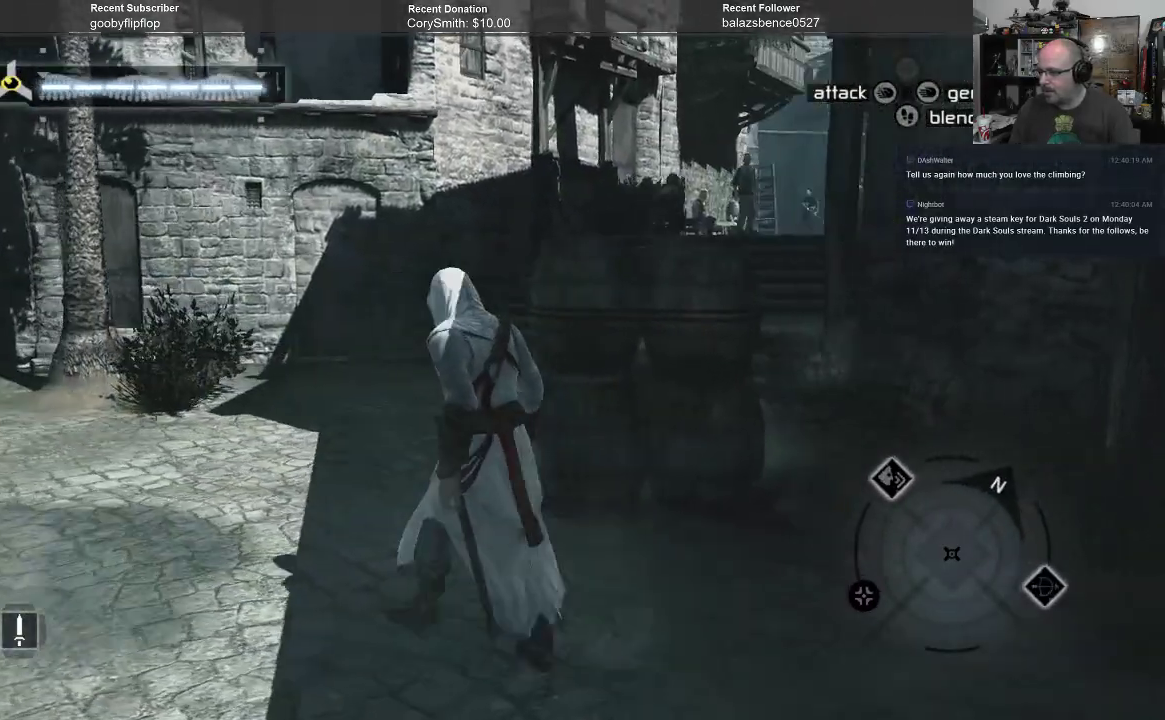
{"buttons": [], "left_stick": "up", "right_stick": "left", "events": [[233, "right_stick", "center"], [367, "left_stick", "up"], [433, "right_stick", "left"]]}
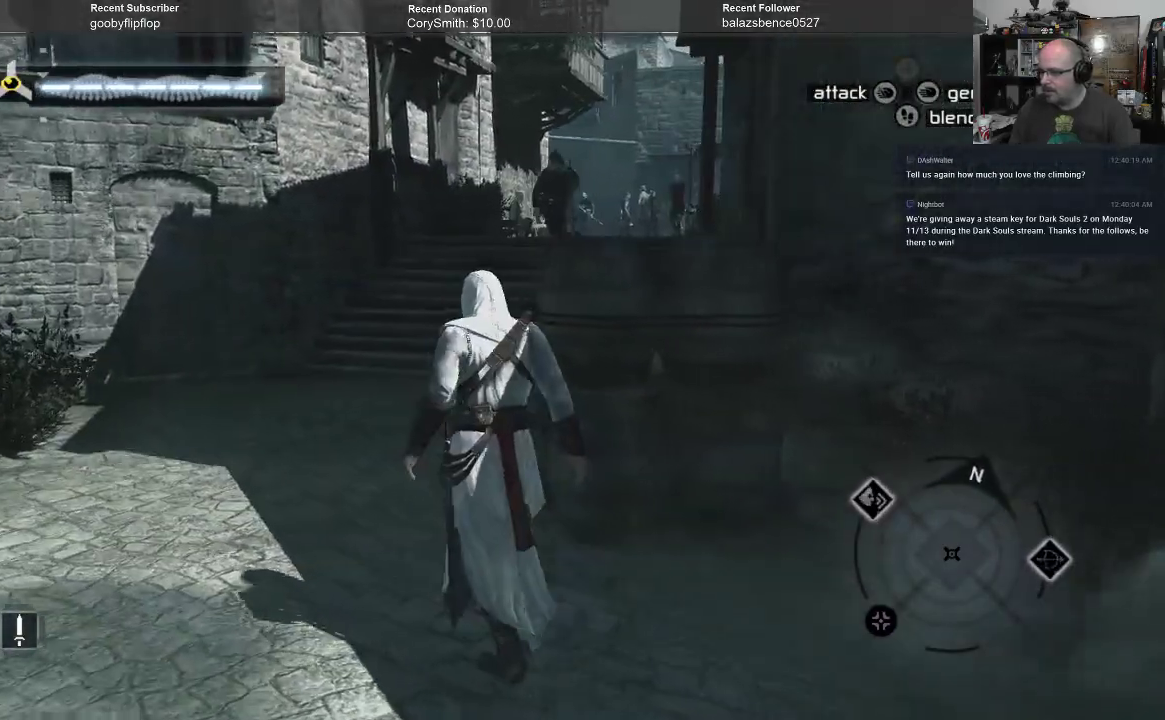
{"buttons": [], "left_stick": "up", "right_stick": "up", "events": [[167, "right_stick", "up-left"], [267, "right_stick", "up"]]}
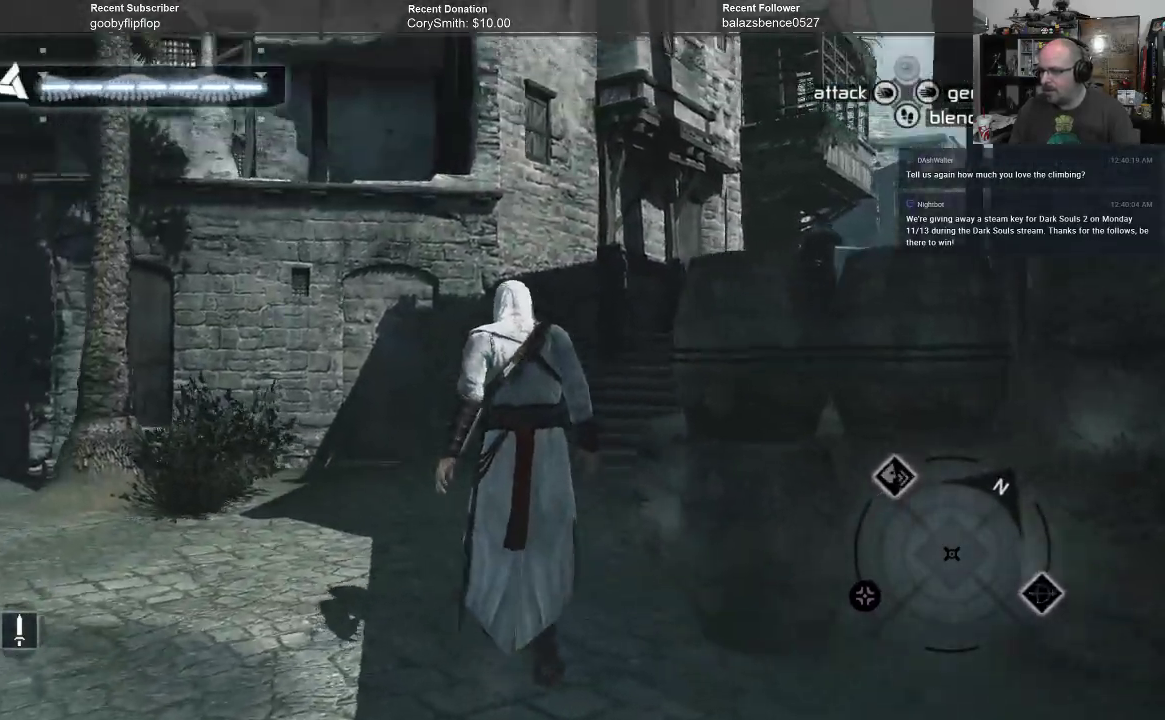
{"buttons": [], "left_stick": "up", "right_stick": "up", "events": [[100, "right_stick", "center"], [367, "right_stick", "up"]]}
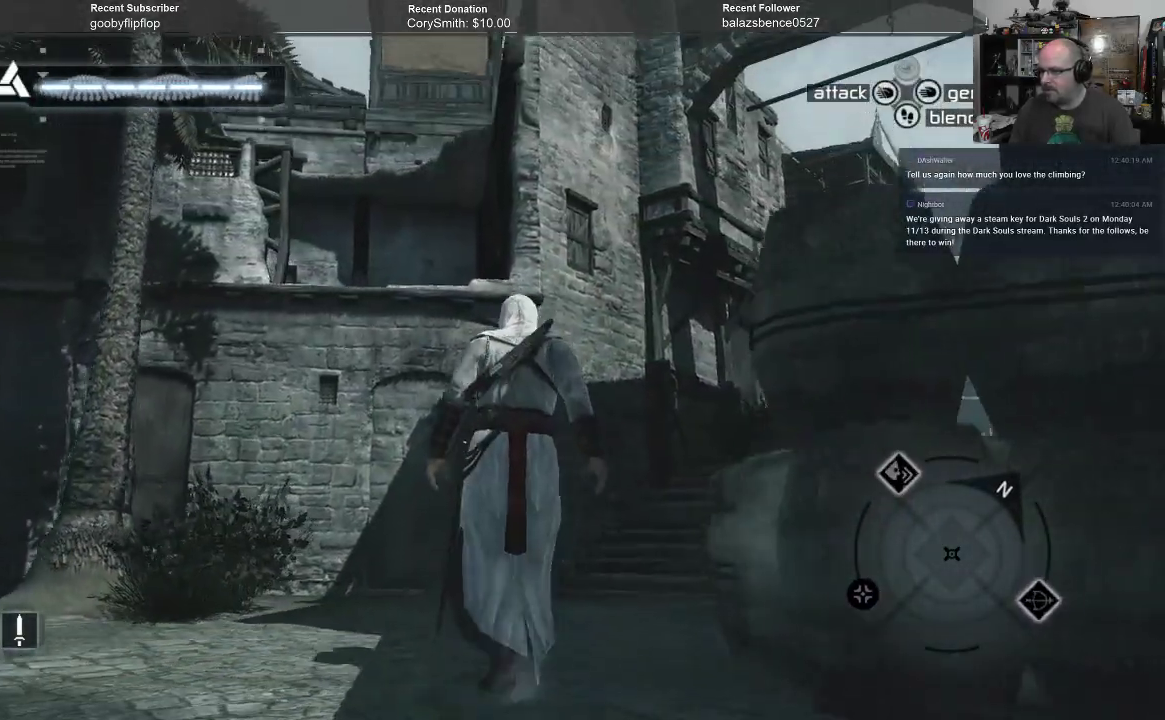
{"buttons": [], "left_stick": "up", "right_stick": "down-left", "events": [[100, "right_stick", "center"], [267, "right_stick", "down"], [400, "right_stick", "down-left"]]}
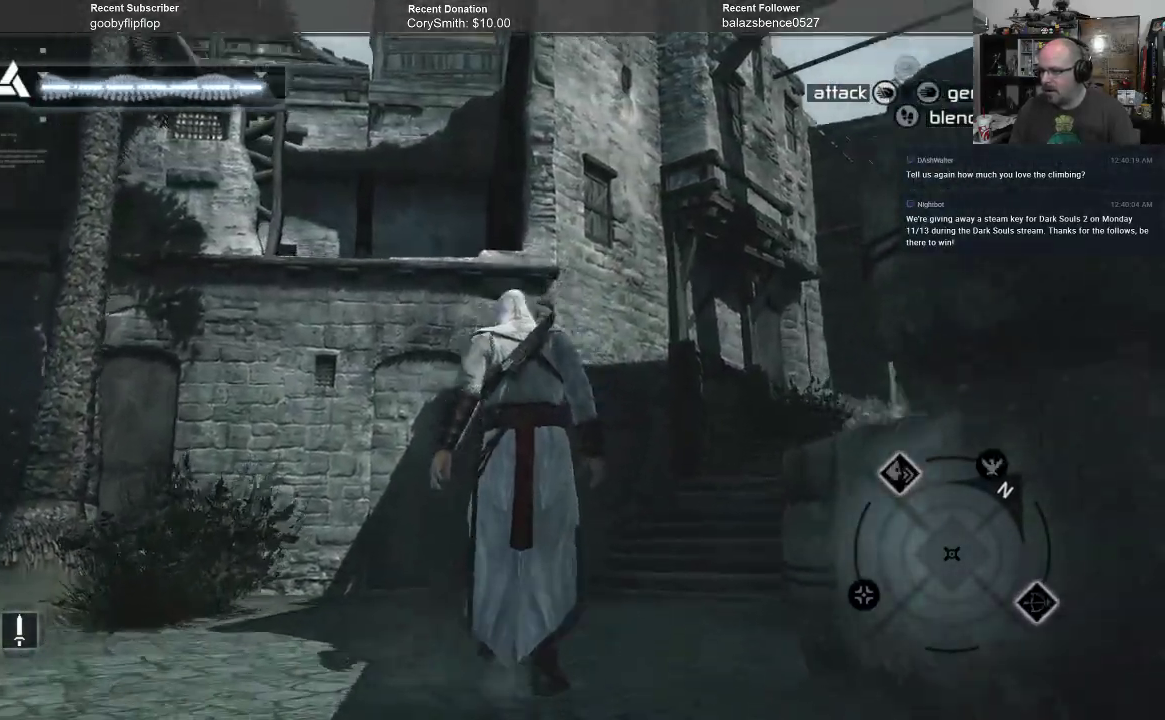
{"buttons": ["A"], "left_stick": "up", "right_stick": "center", "events": [[33, "right_stick", "center"], [333, "A", "down"]]}
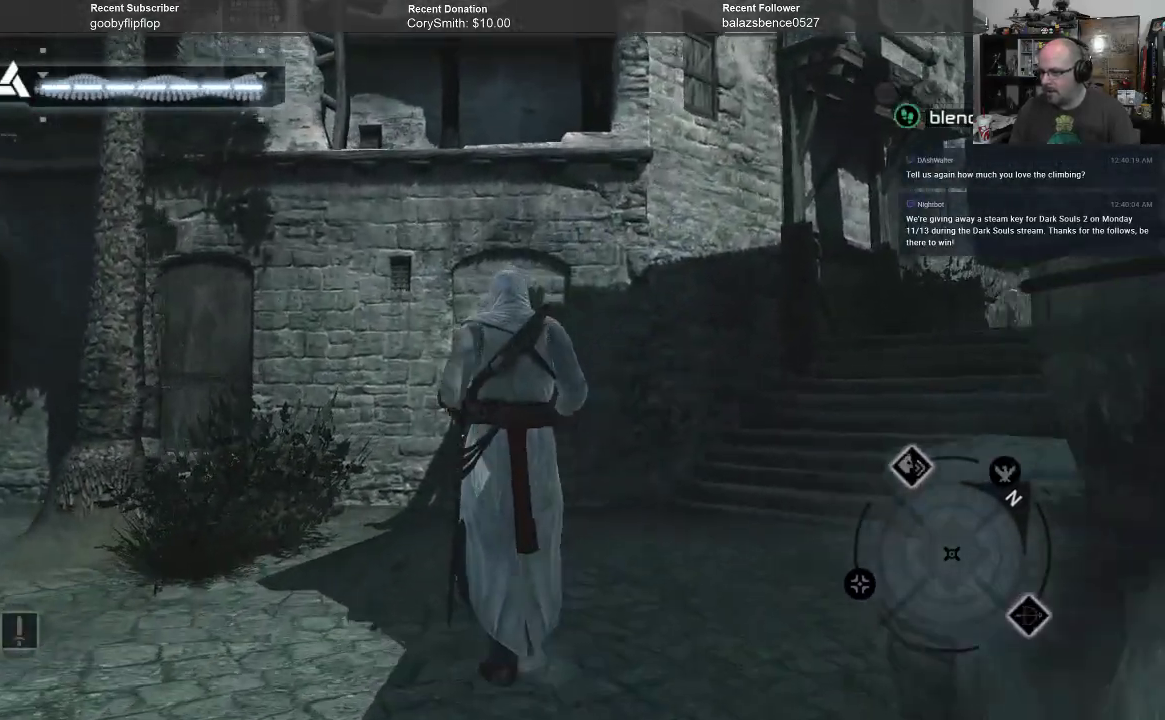
{"buttons": ["A", "R1"], "left_stick": "up", "right_stick": "center", "events": [[33, "R1", "down"]]}